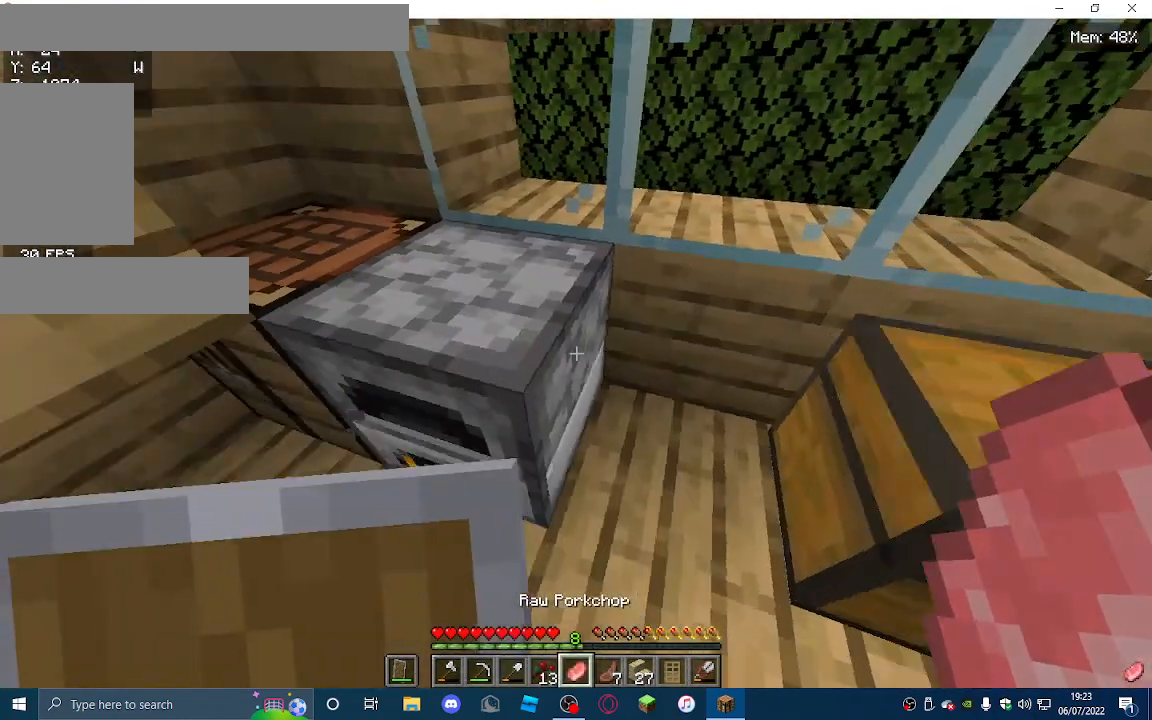
Gameplay with keyboard and mouse; each line is a JSON object with the keys and mouse buttons held at the frame after it. "events" lists presses ("down") and releases ("up") of "a", "d", "s", "w", "mouse_left" and "mouse_right" between this image and that frame as [ms after this image, input, new state], when the widget could be followed in between. "mouse_left", "mouse_right" = the "left", "right" buttons of the "mouse" list. No other keys are recorded. Fast repeated clicks can show as one long hold. Mouse movement is not recorded.
{"keys": [], "mouse": [], "events": [[33, "mouse_right", "down"], [233, "mouse_right", "up"]]}
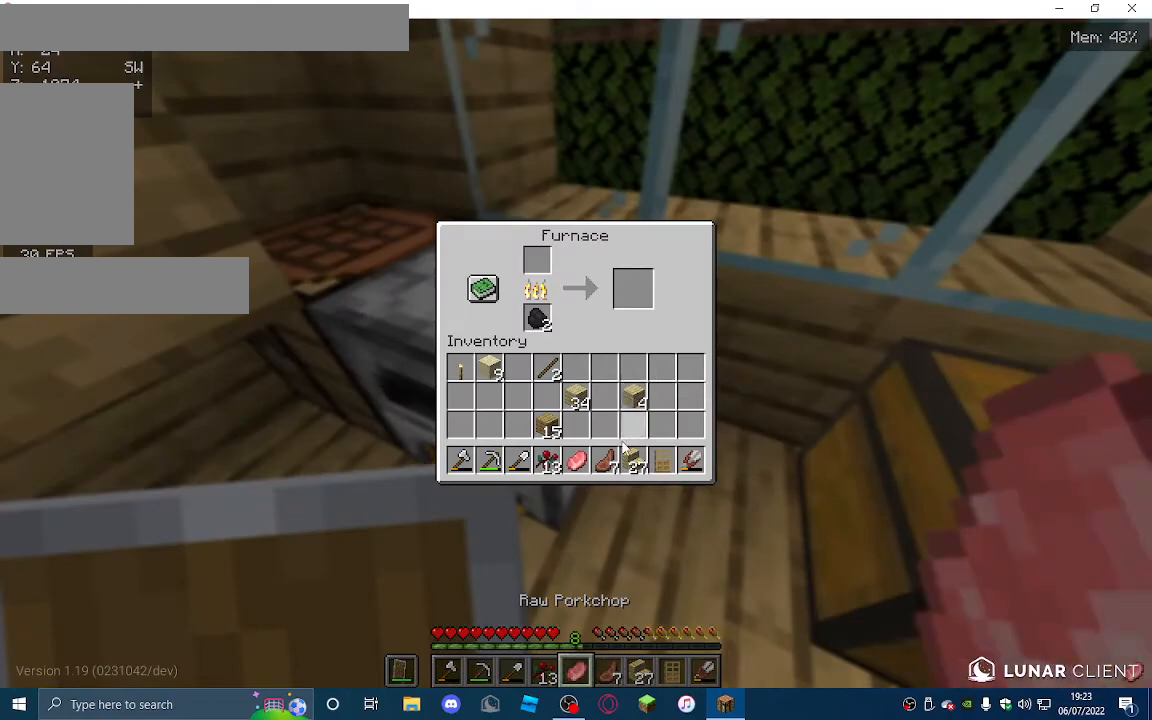
{"keys": [], "mouse": [], "events": []}
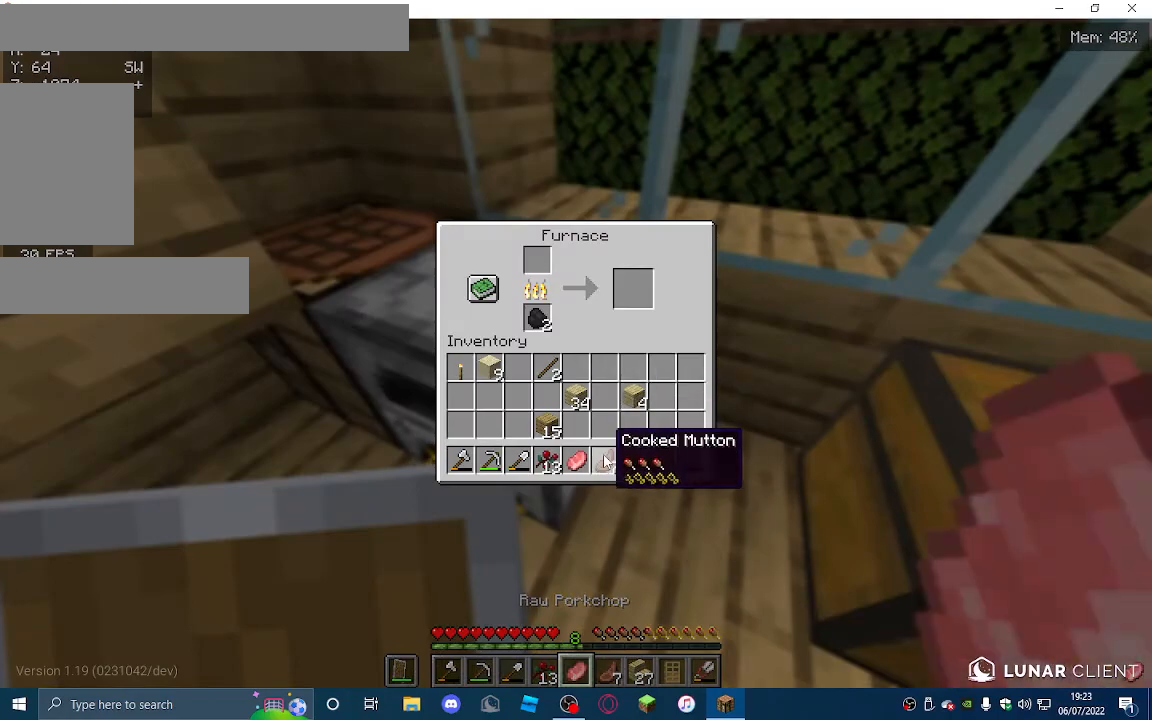
{"keys": [], "mouse": [], "events": []}
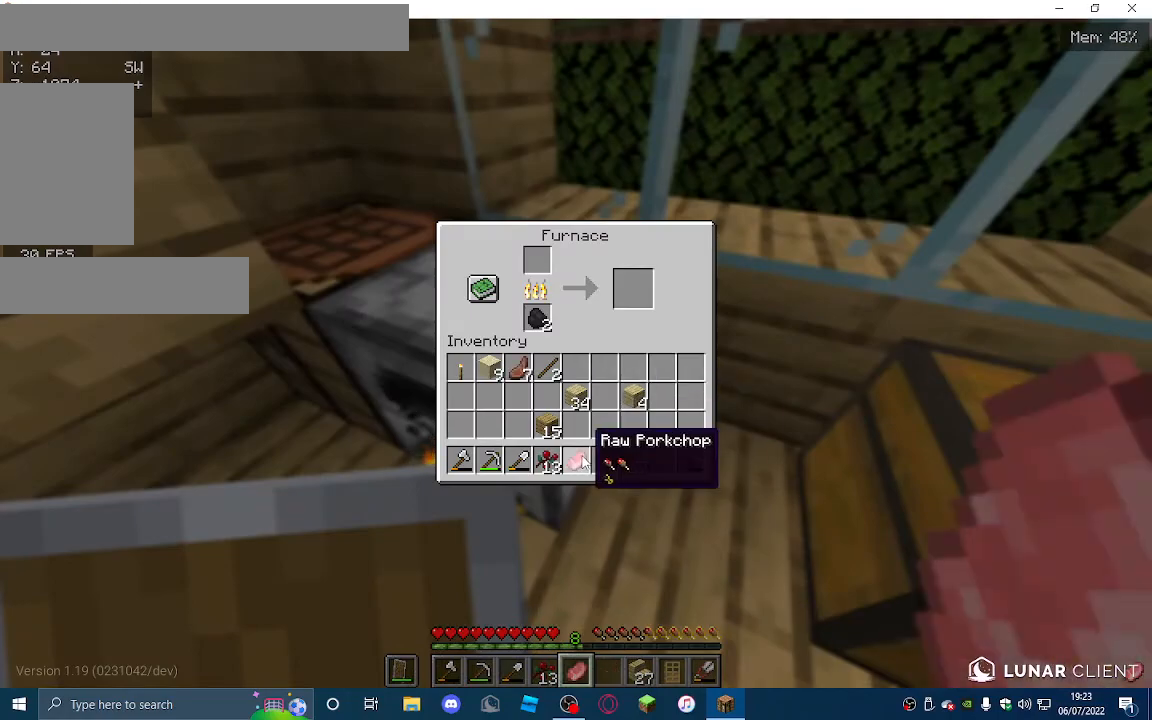
{"keys": [], "mouse": [], "events": []}
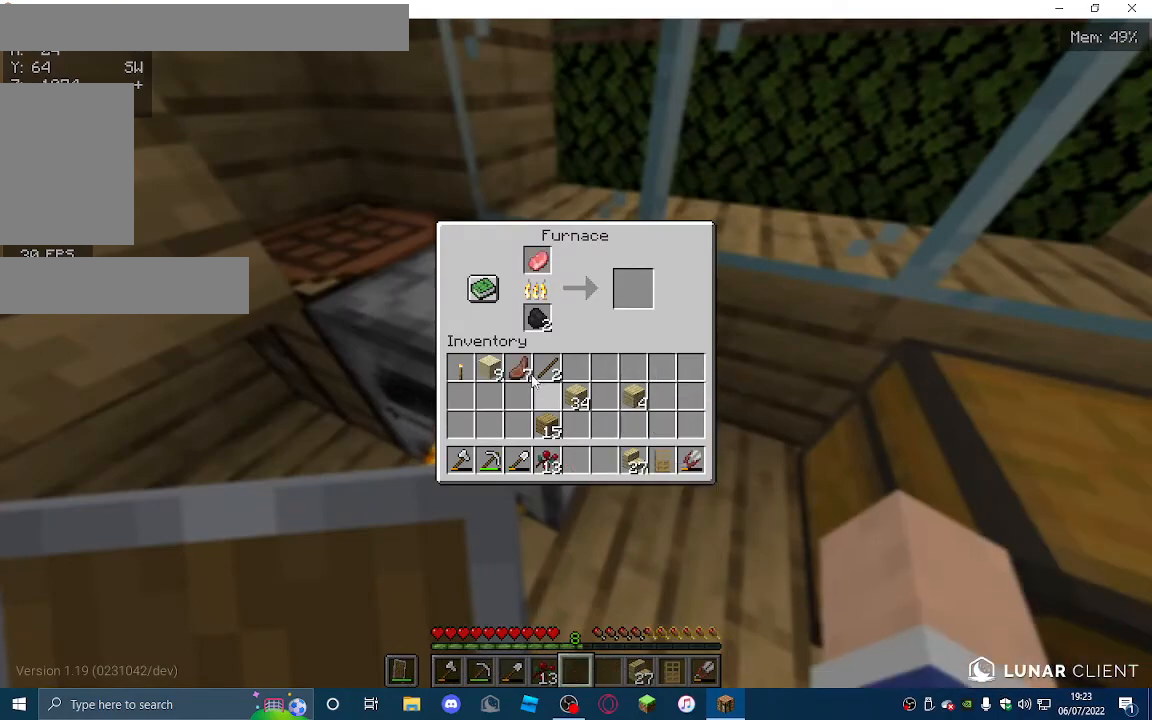
{"keys": [], "mouse": [], "events": []}
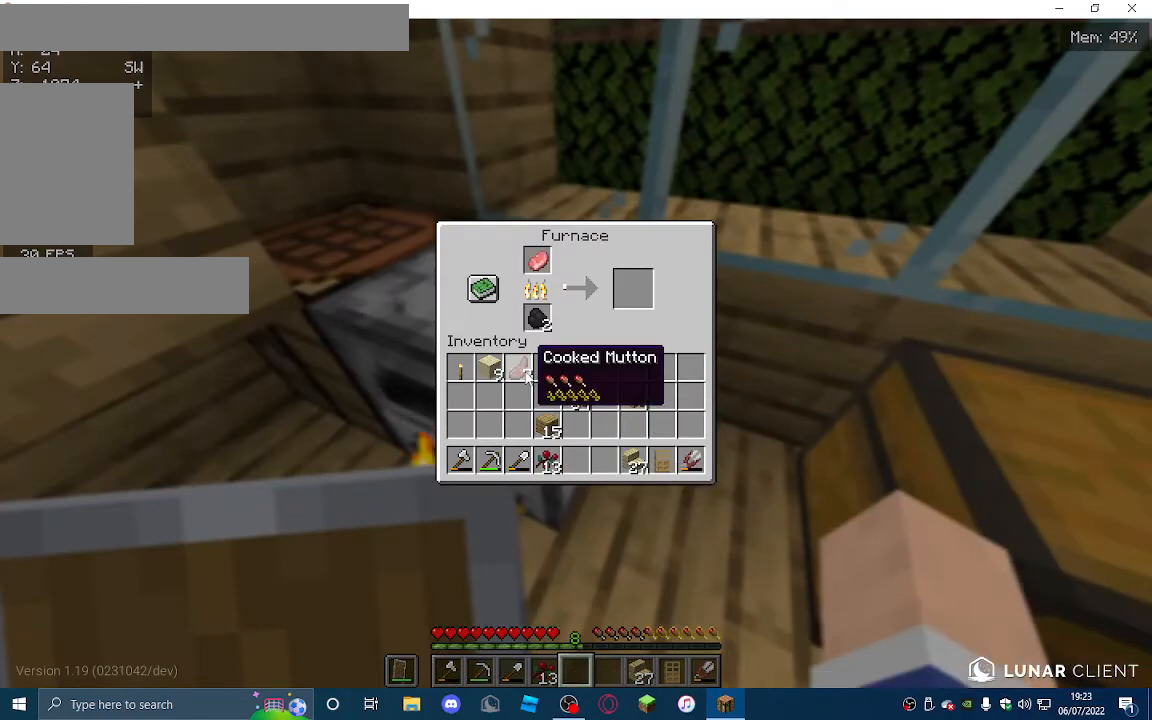
{"keys": [], "mouse": [], "events": []}
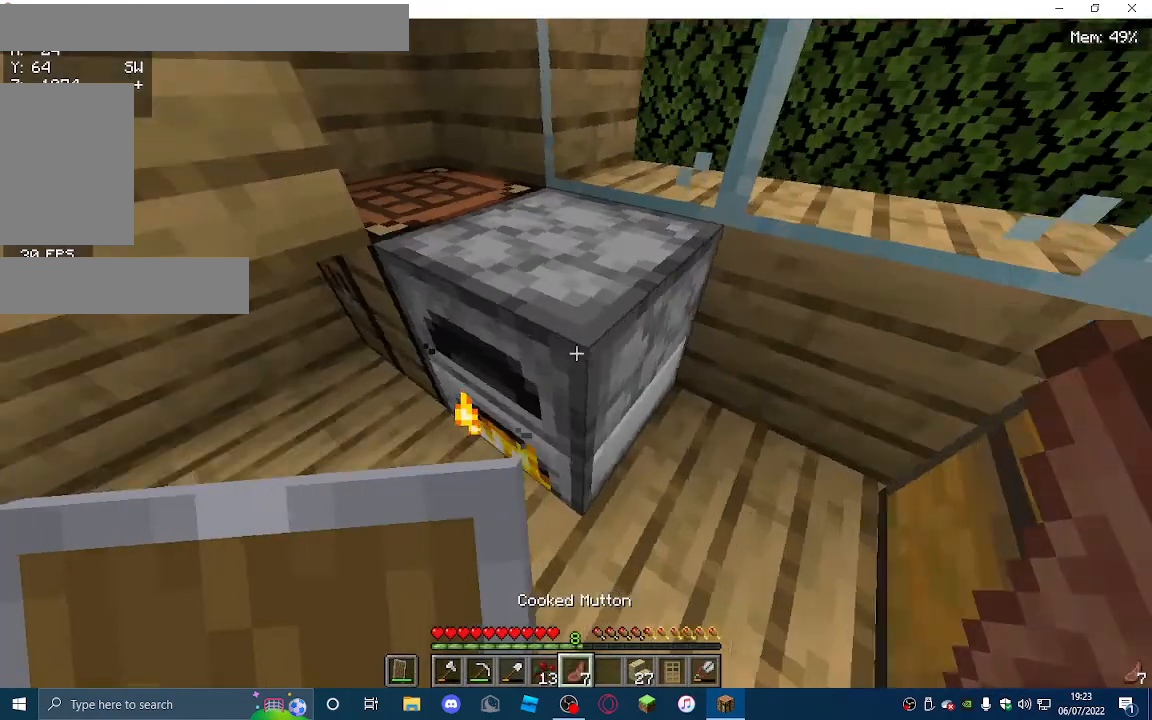
{"keys": ["s"], "mouse": [], "events": [[133, "a", "down"], [367, "s", "down"], [500, "a", "up"]]}
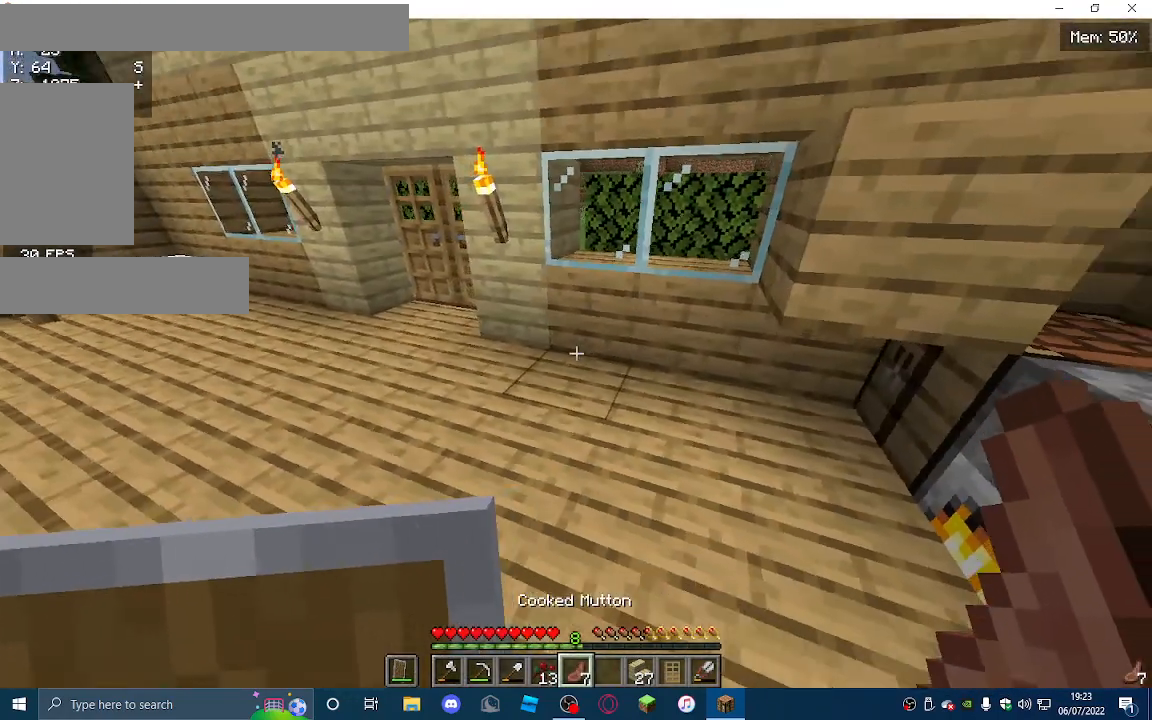
{"keys": ["d", "w"], "mouse": [], "events": [[33, "d", "down"], [100, "s", "up"], [200, "w", "down"]]}
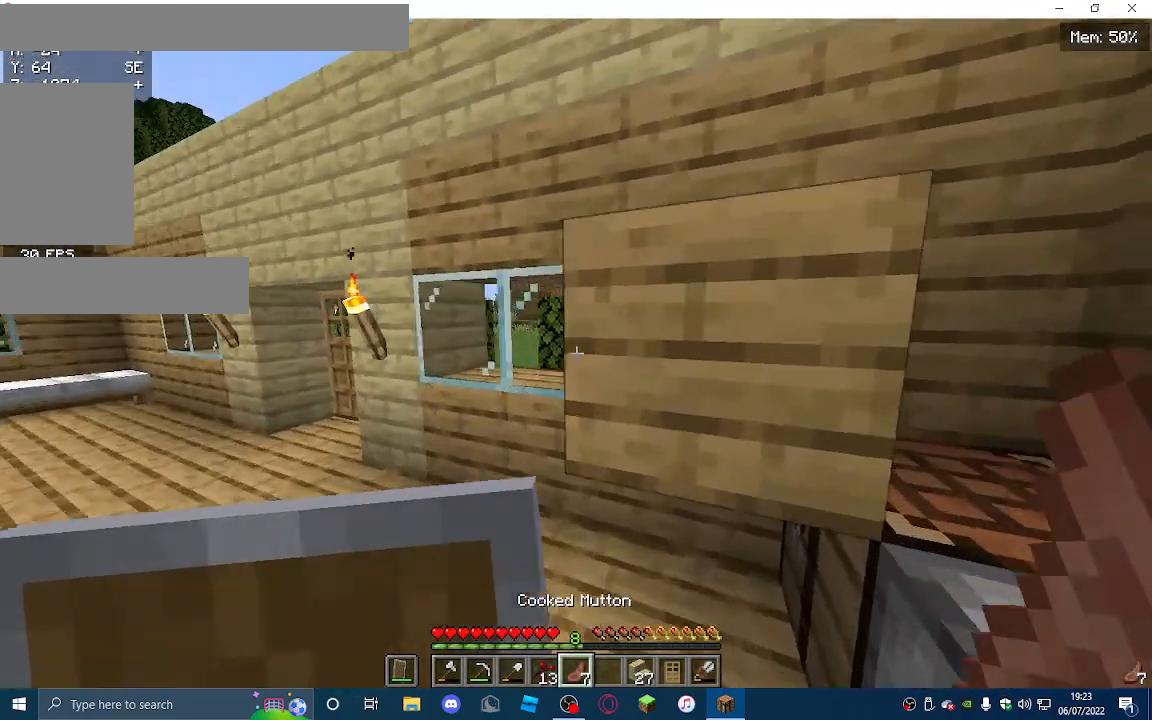
{"keys": ["d", "w"], "mouse": [], "events": [[233, "w", "up"], [500, "w", "down"]]}
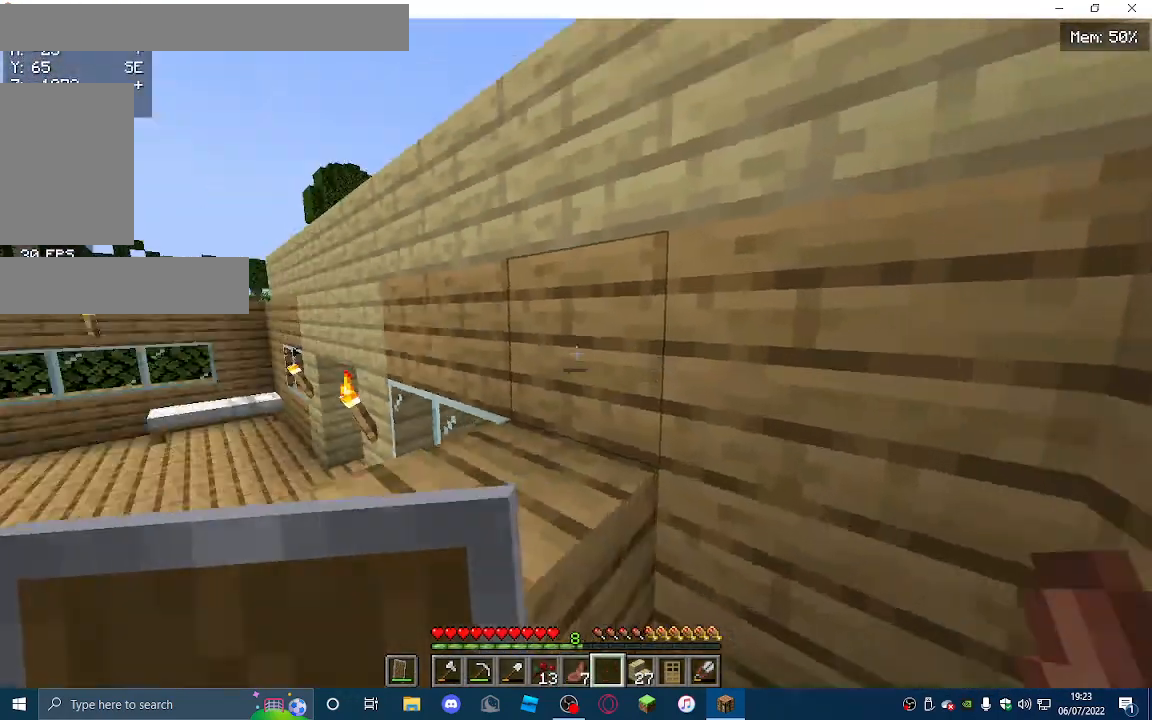
{"keys": ["w"], "mouse": [], "events": [[100, "d", "up"]]}
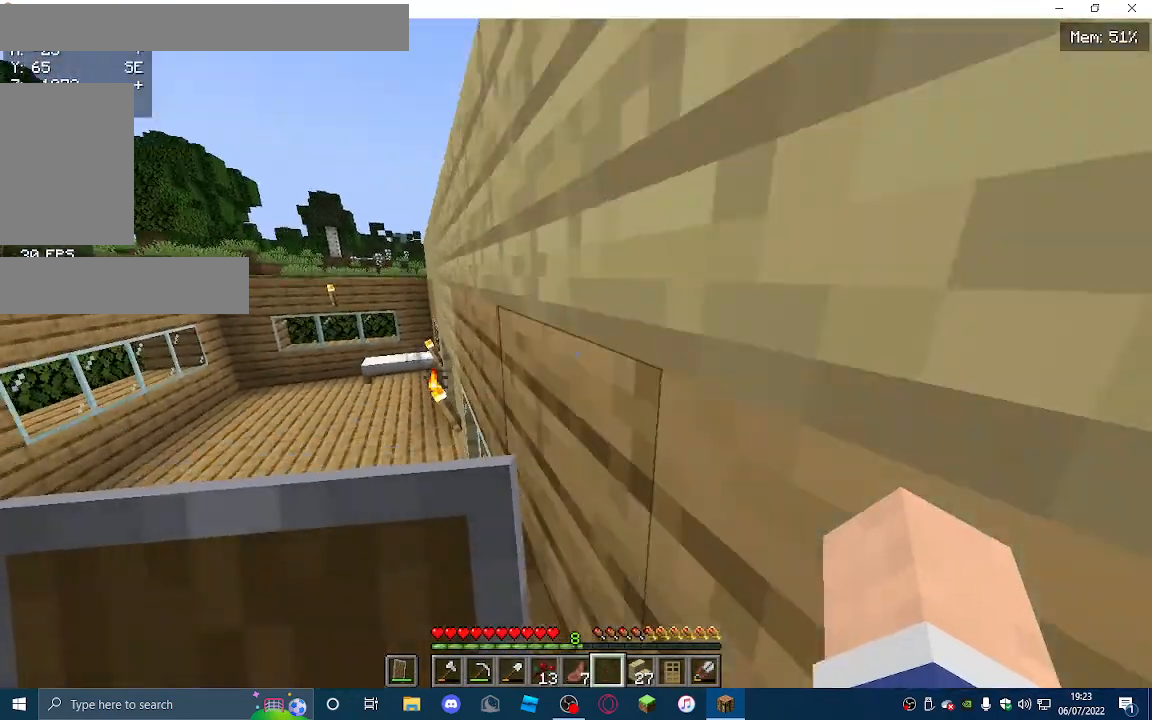
{"keys": ["a"], "mouse": [], "events": [[233, "a", "down"], [433, "w", "up"]]}
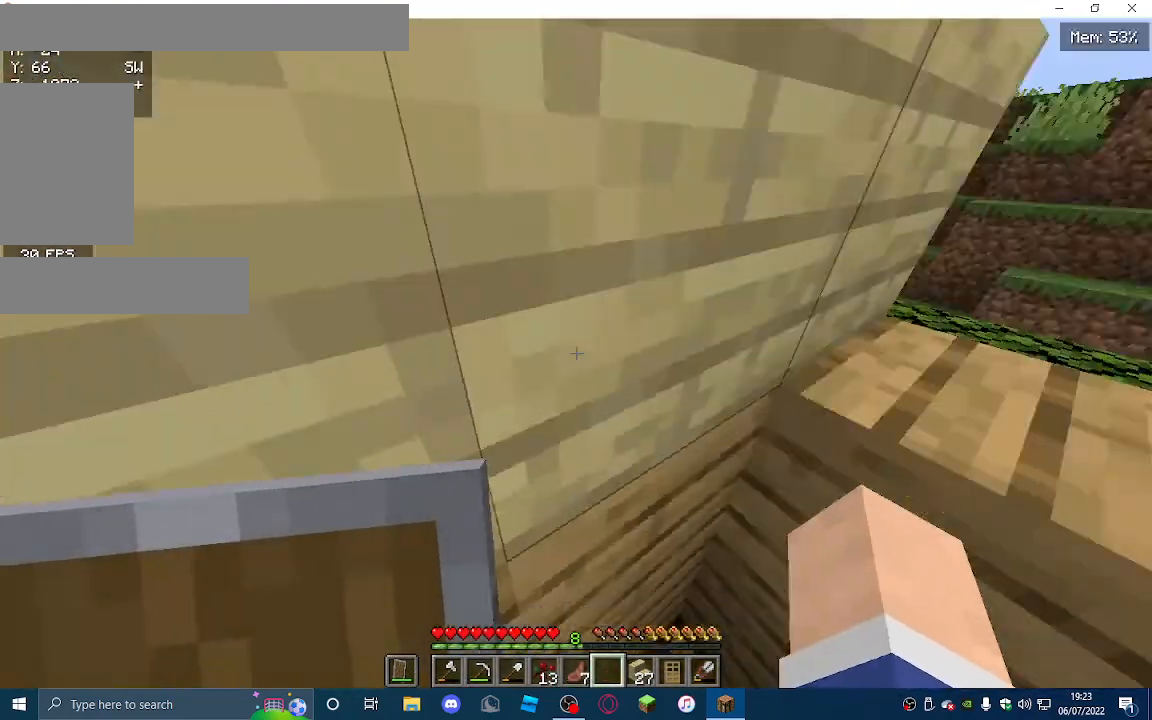
{"keys": ["w"], "mouse": [], "events": [[67, "a", "up"], [167, "s", "down"], [267, "s", "up"], [467, "w", "down"]]}
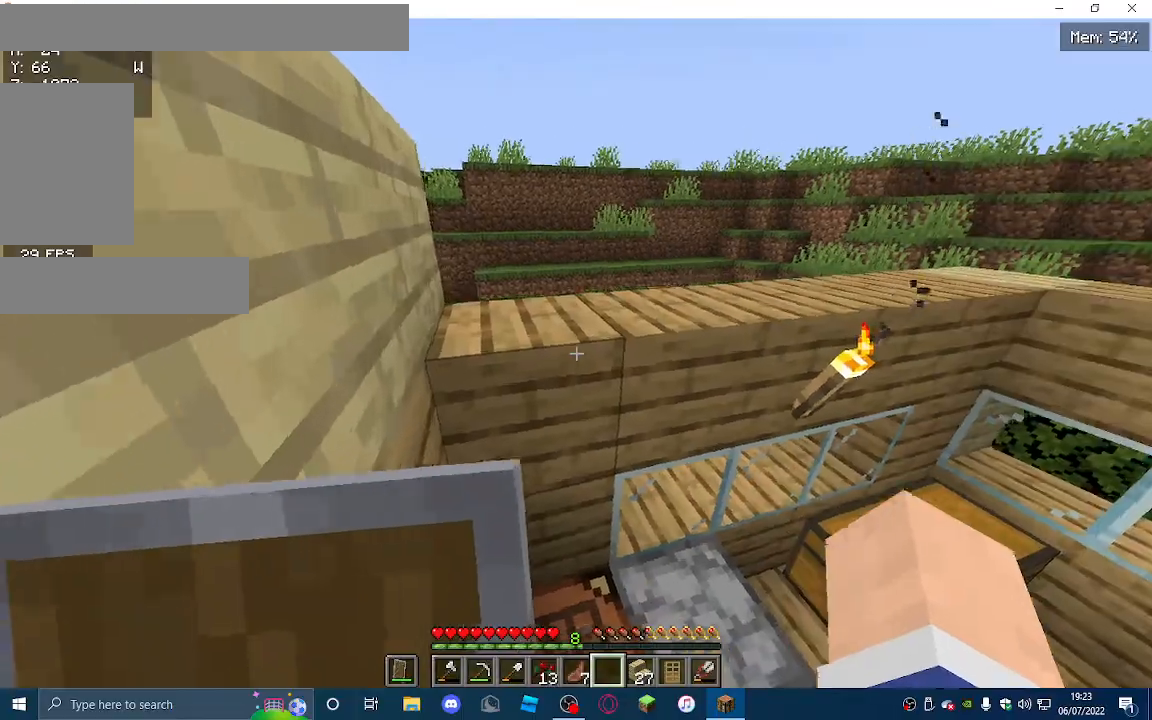
{"keys": ["a"], "mouse": [], "events": [[333, "w", "up"], [467, "a", "down"]]}
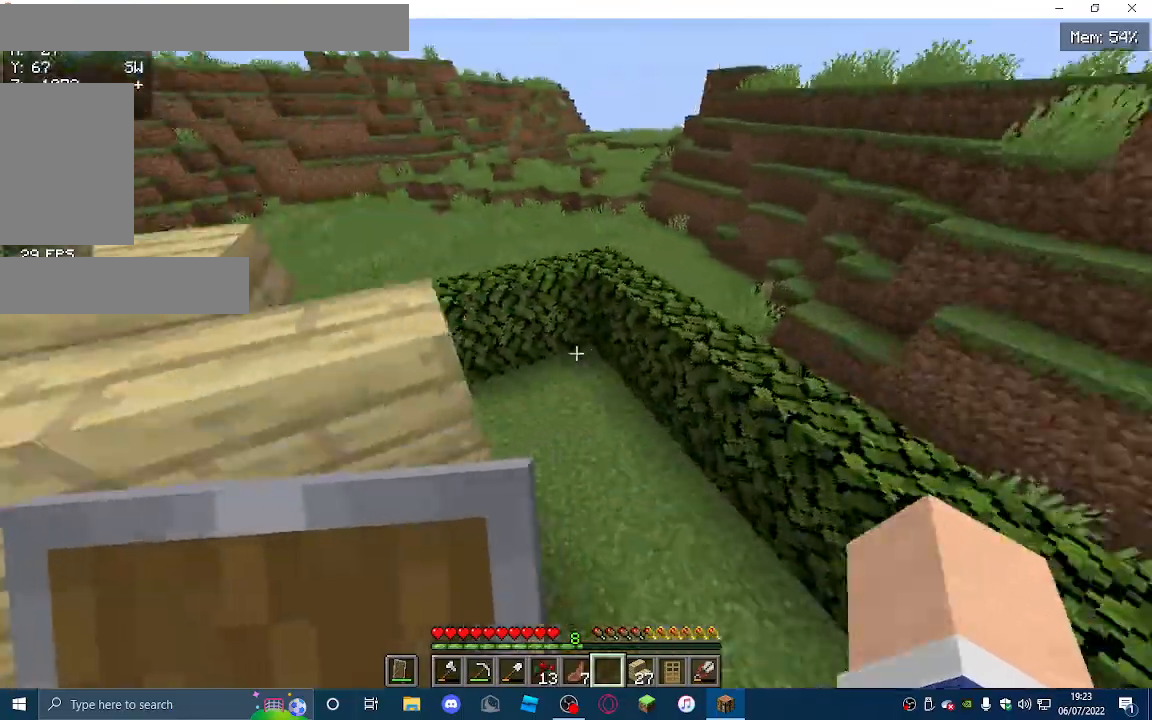
{"keys": ["w"], "mouse": [], "events": [[167, "a", "up"], [500, "w", "down"]]}
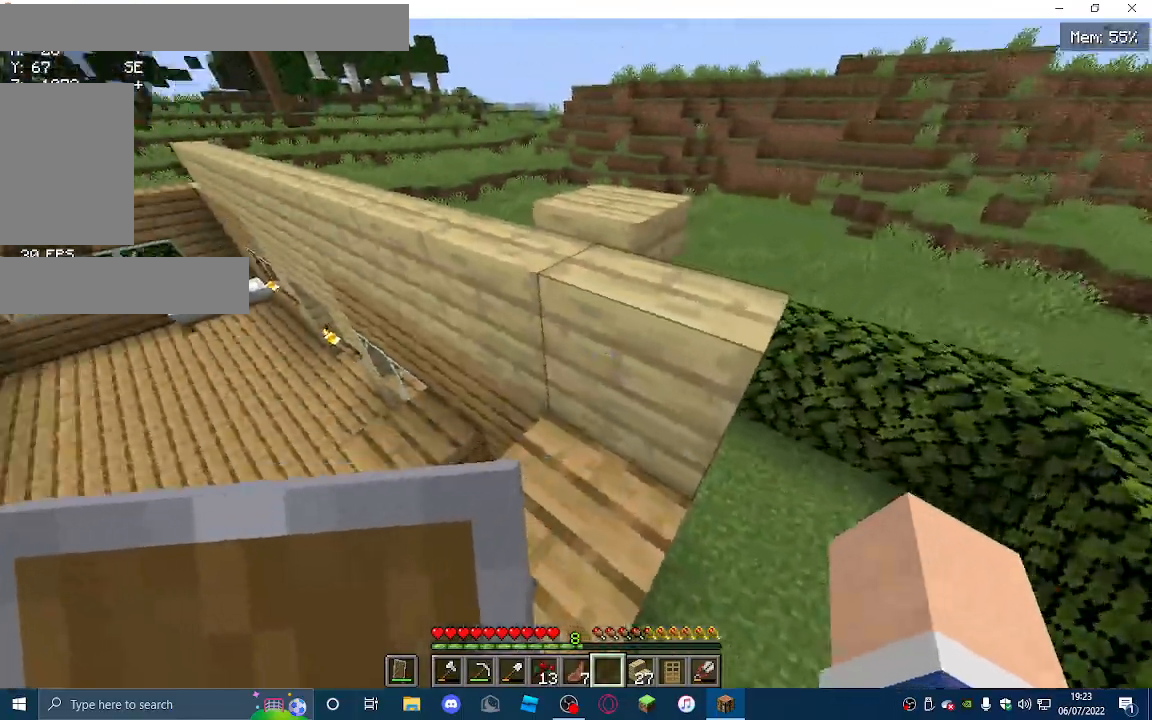
{"keys": ["w"], "mouse": [], "events": []}
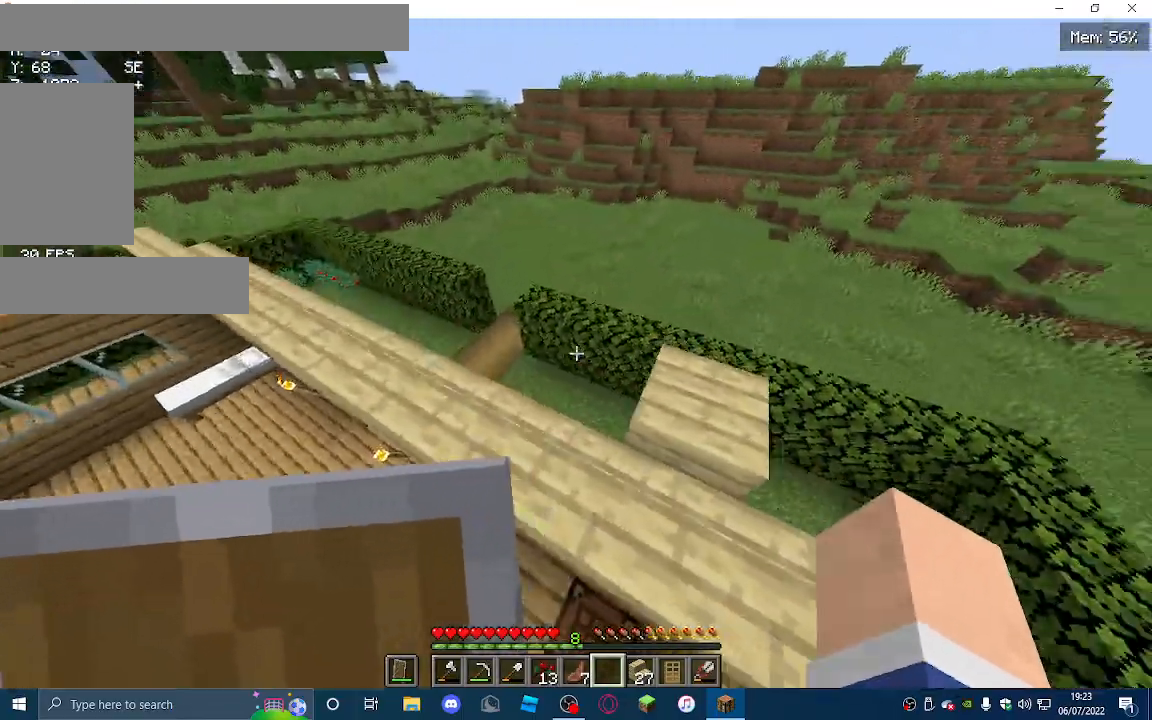
{"keys": [], "mouse": [], "events": [[67, "w", "up"]]}
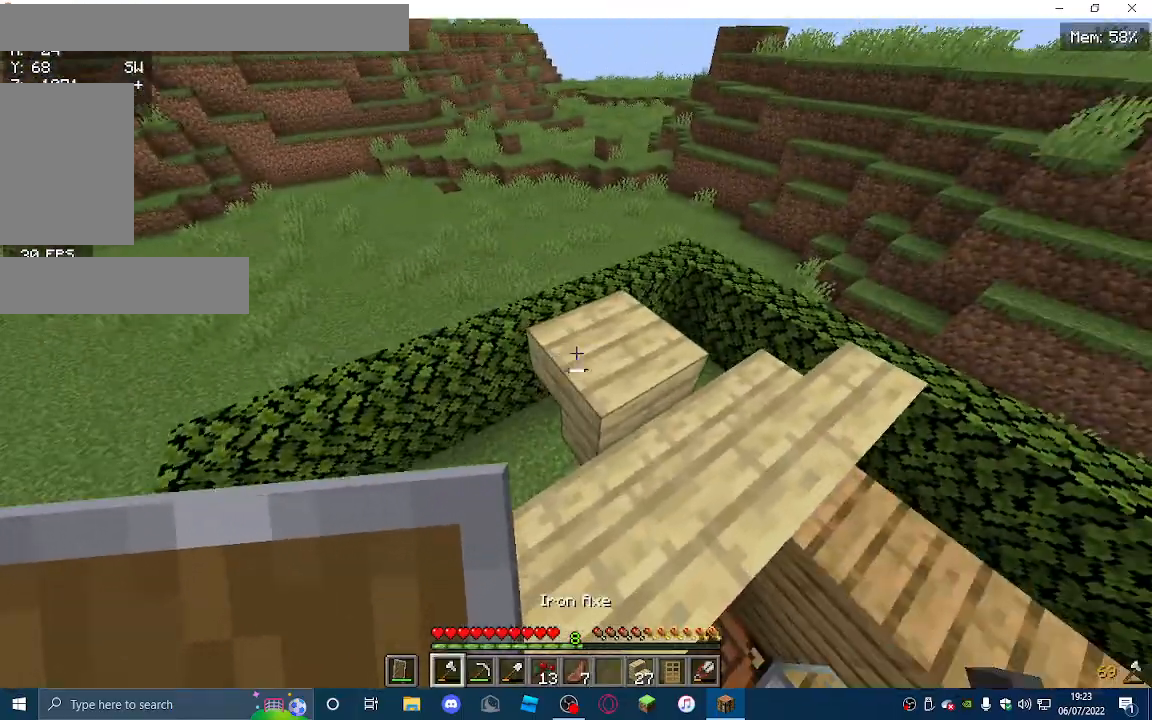
{"keys": [], "mouse": ["left"], "events": [[33, "mouse_left", "down"]]}
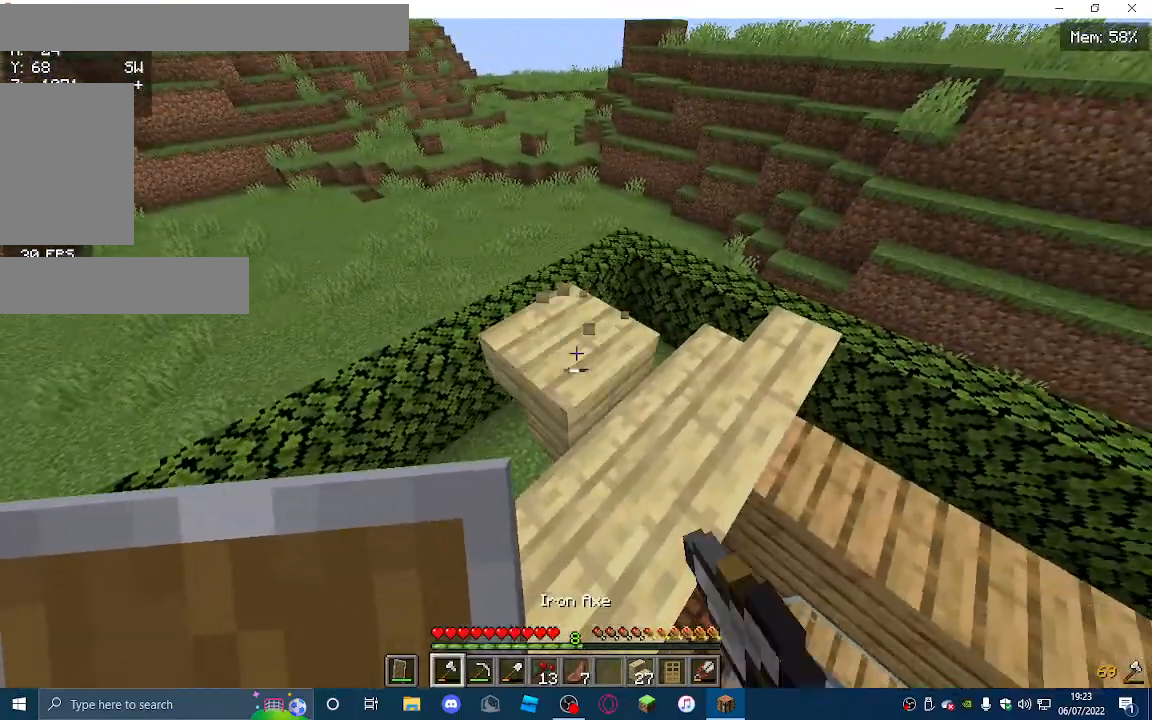
{"keys": [], "mouse": [], "events": [[33, "w", "down"], [167, "w", "up"], [300, "w", "down"], [333, "mouse_left", "up"], [433, "w", "up"]]}
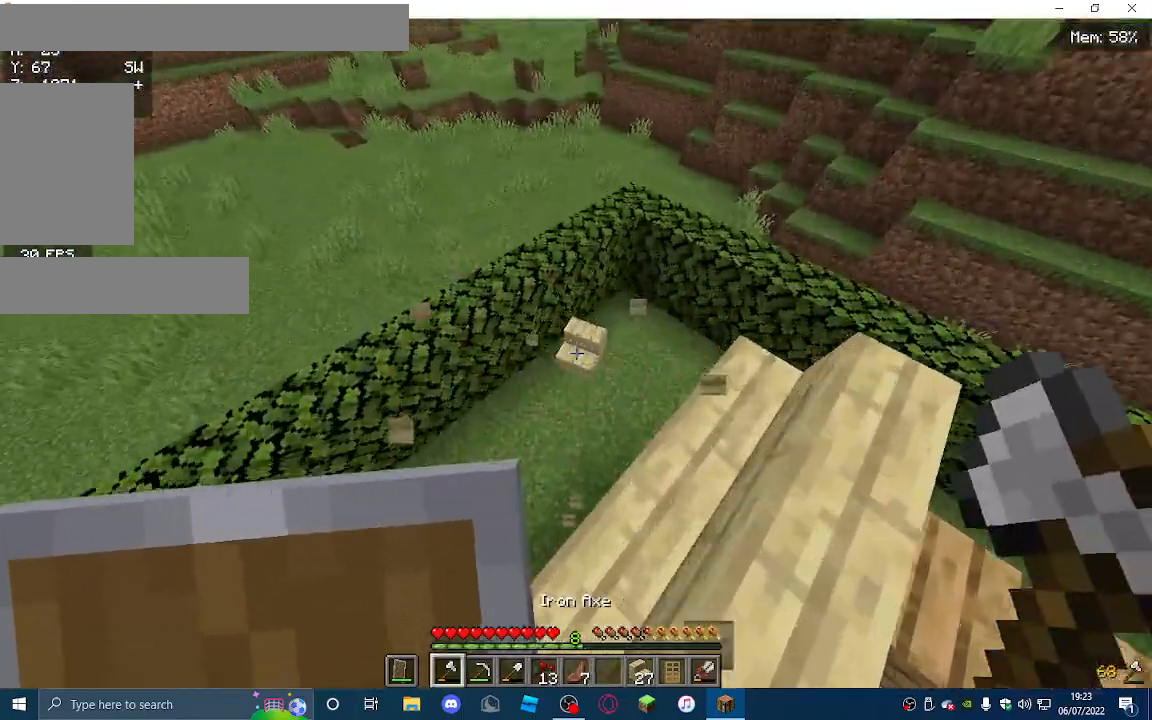
{"keys": [], "mouse": [], "events": []}
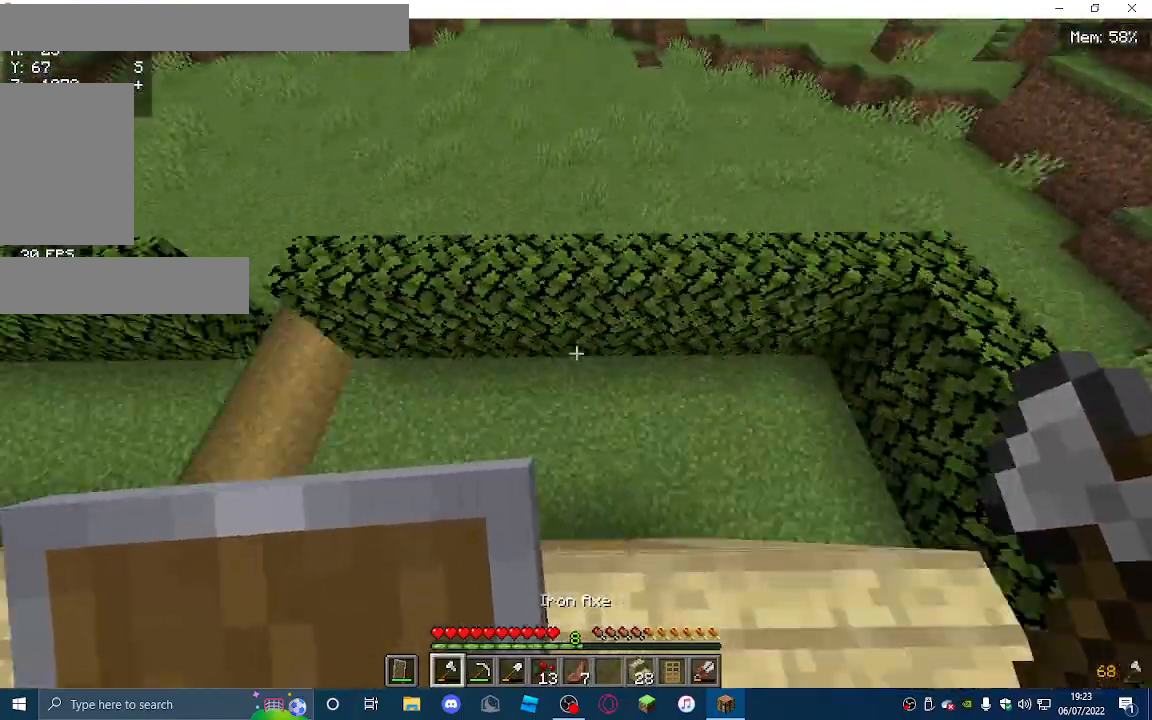
{"keys": [], "mouse": [], "events": [[333, "a", "down"], [500, "a", "up"]]}
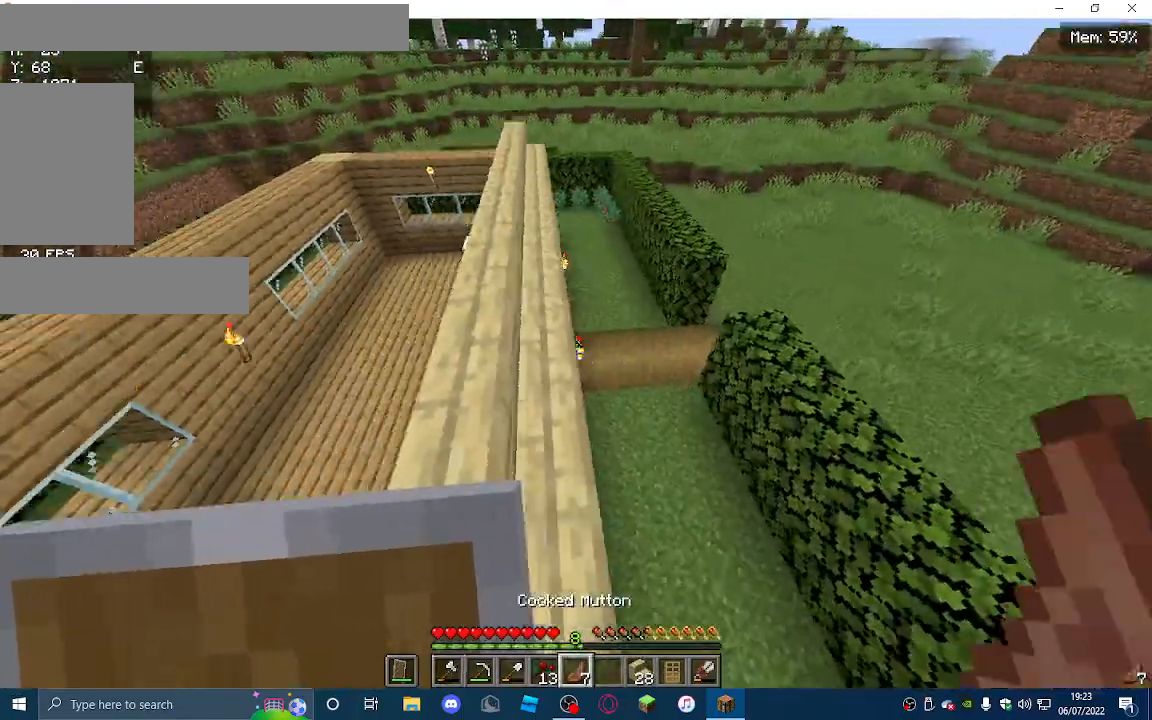
{"keys": ["w"], "mouse": [], "events": [[133, "w", "down"]]}
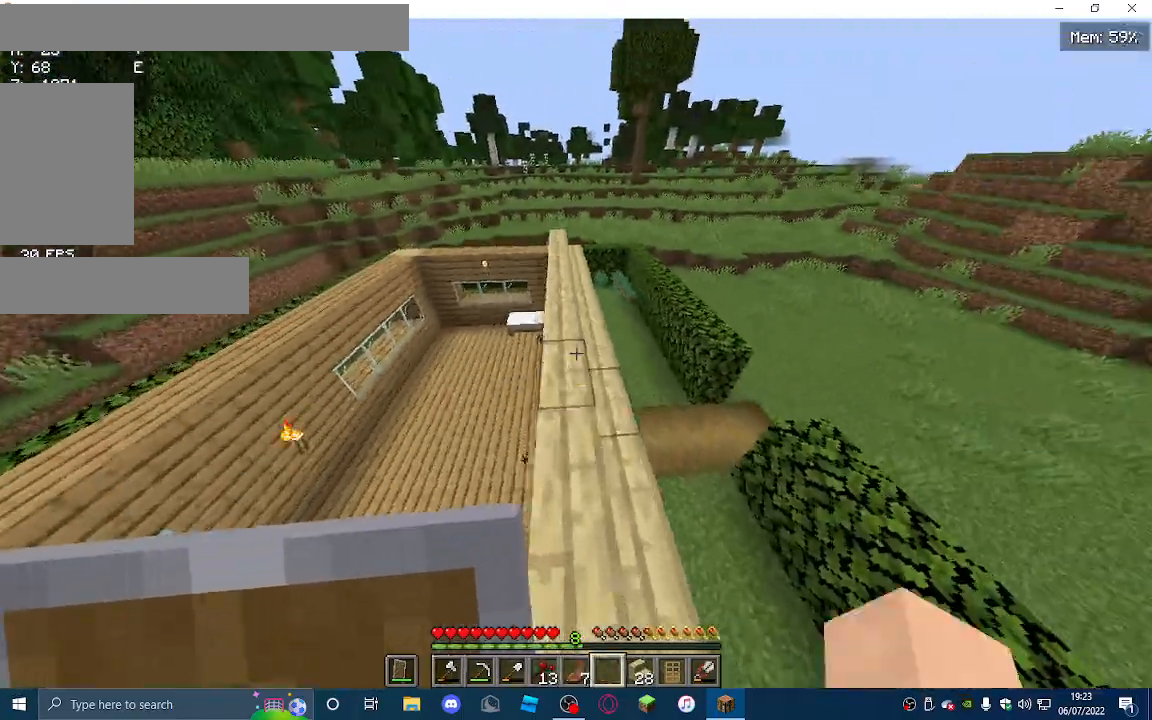
{"keys": ["w"], "mouse": [], "events": []}
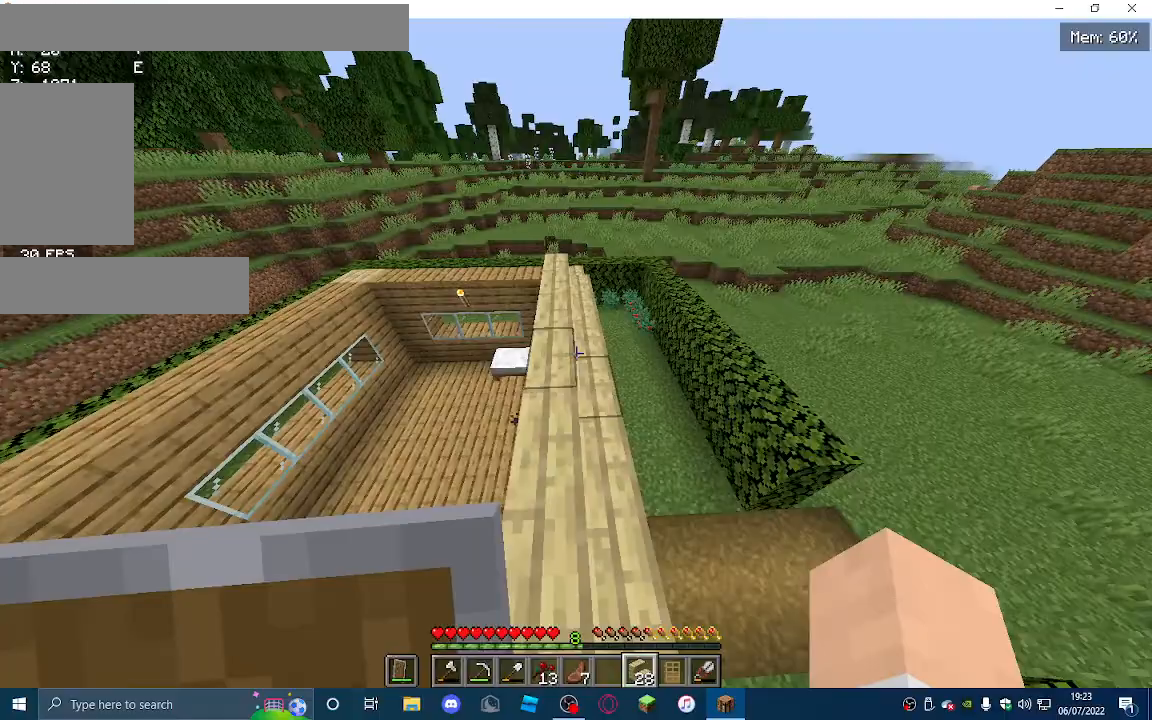
{"keys": ["w"], "mouse": [], "events": []}
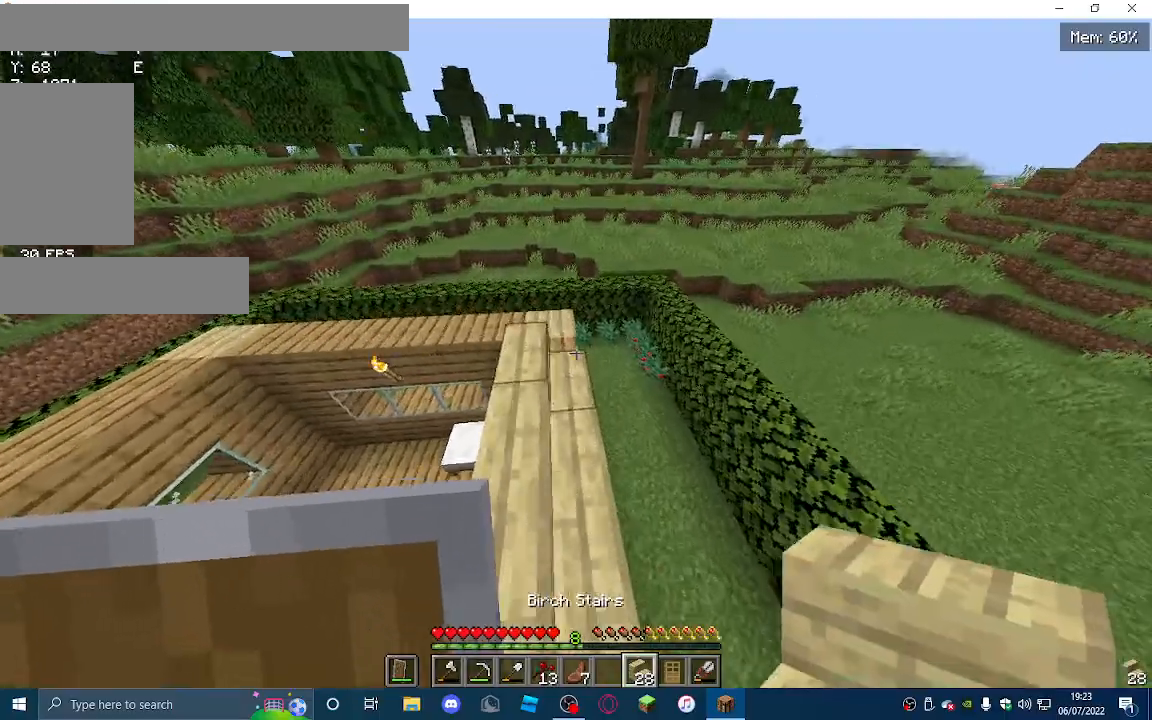
{"keys": [], "mouse": [], "events": [[333, "w", "up"]]}
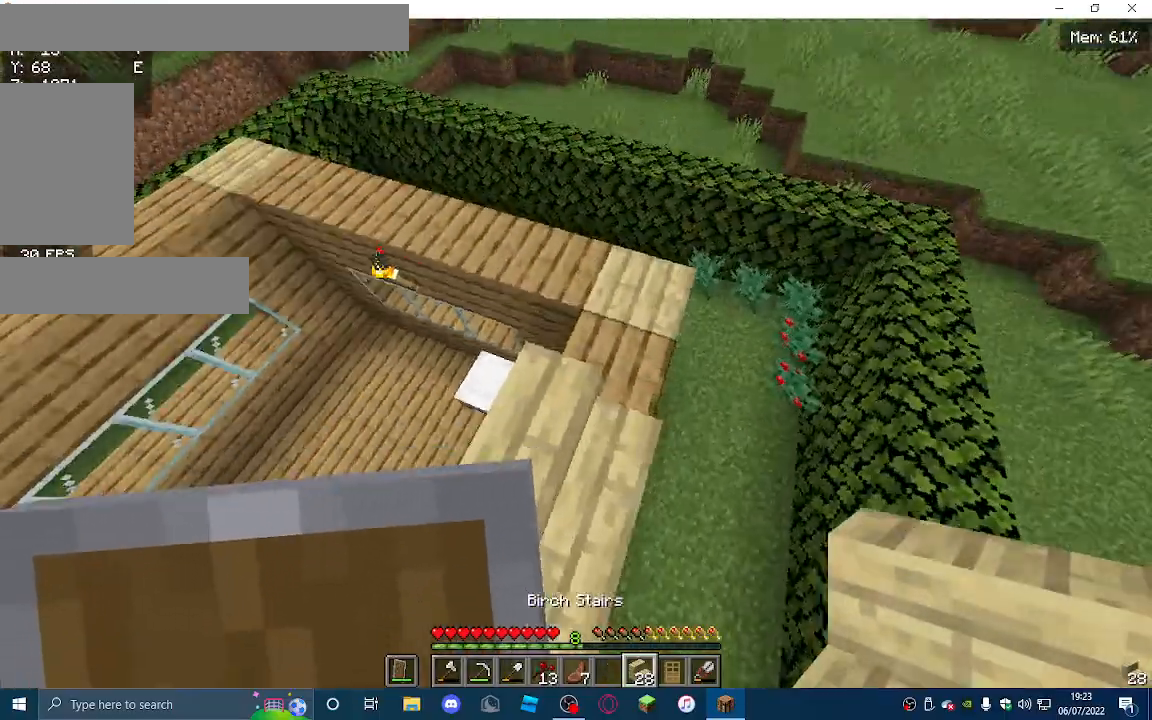
{"keys": [], "mouse": [], "events": []}
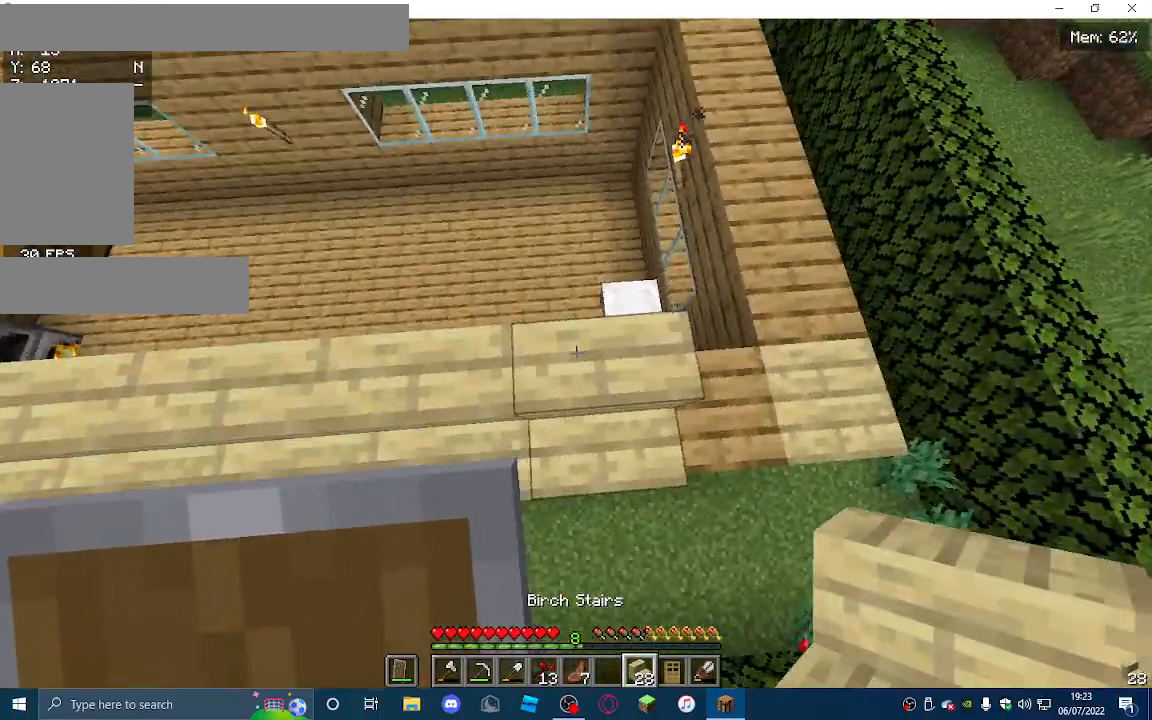
{"keys": [], "mouse": [], "events": [[33, "d", "down"], [233, "d", "up"]]}
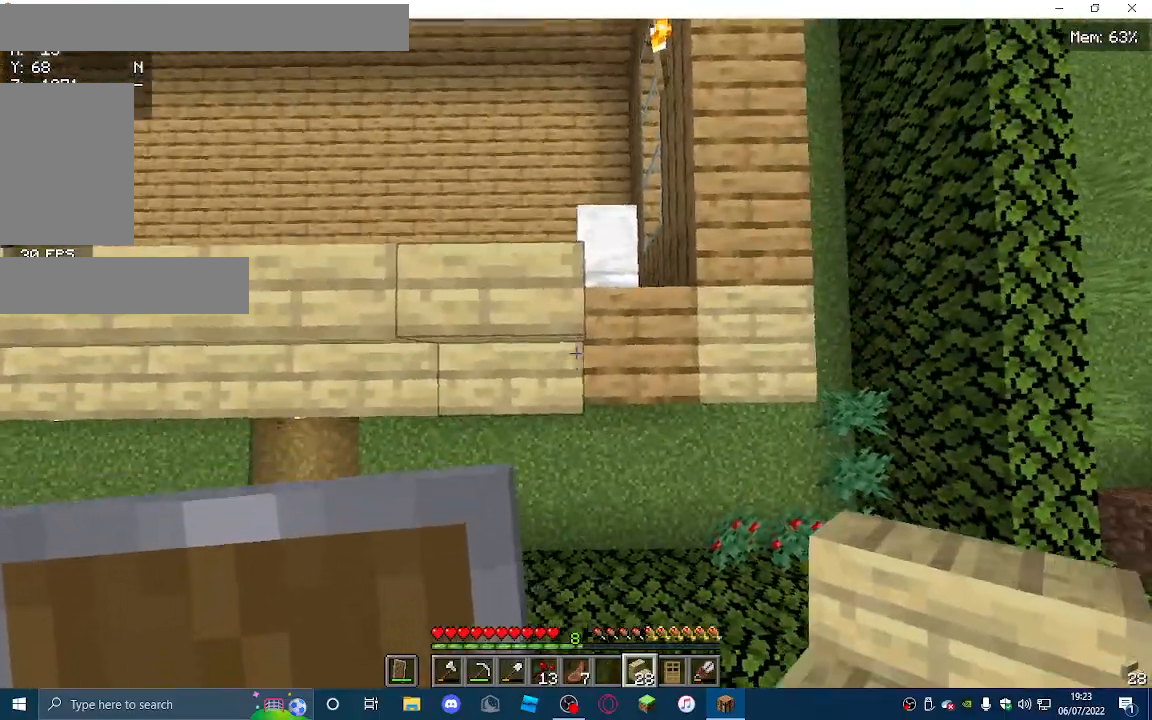
{"keys": [], "mouse": [], "events": [[400, "d", "down"], [500, "d", "up"]]}
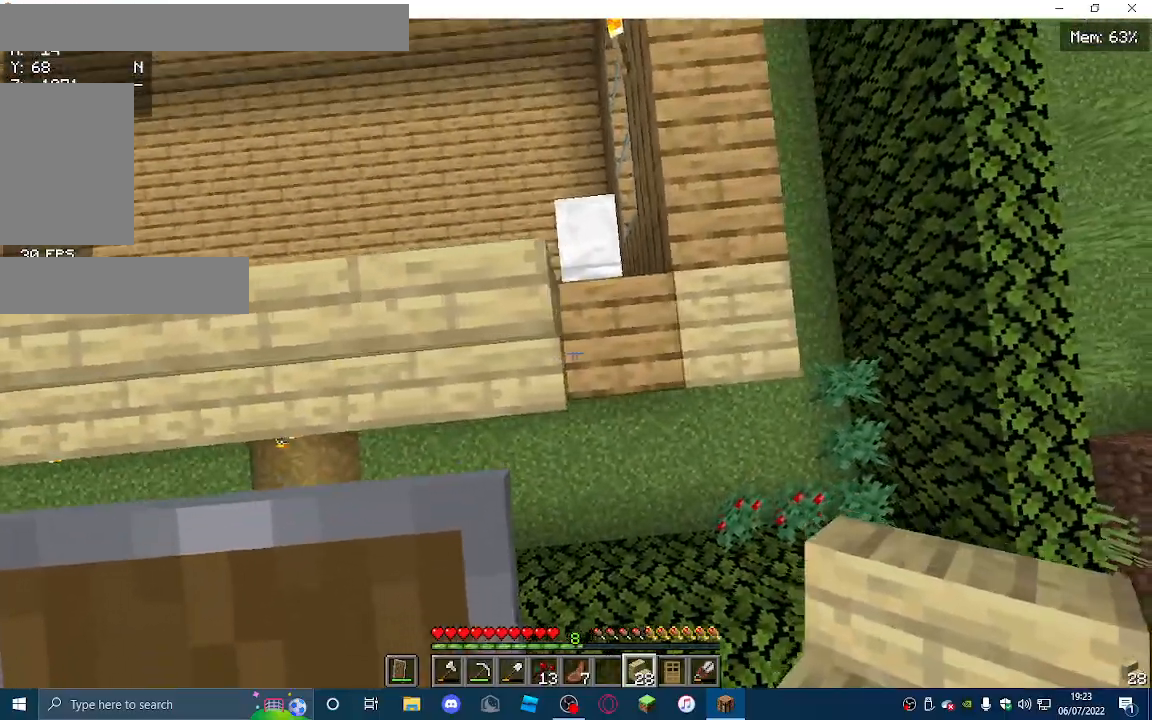
{"keys": ["d"], "mouse": [], "events": [[133, "mouse_right", "down"], [300, "mouse_right", "up"], [433, "d", "down"]]}